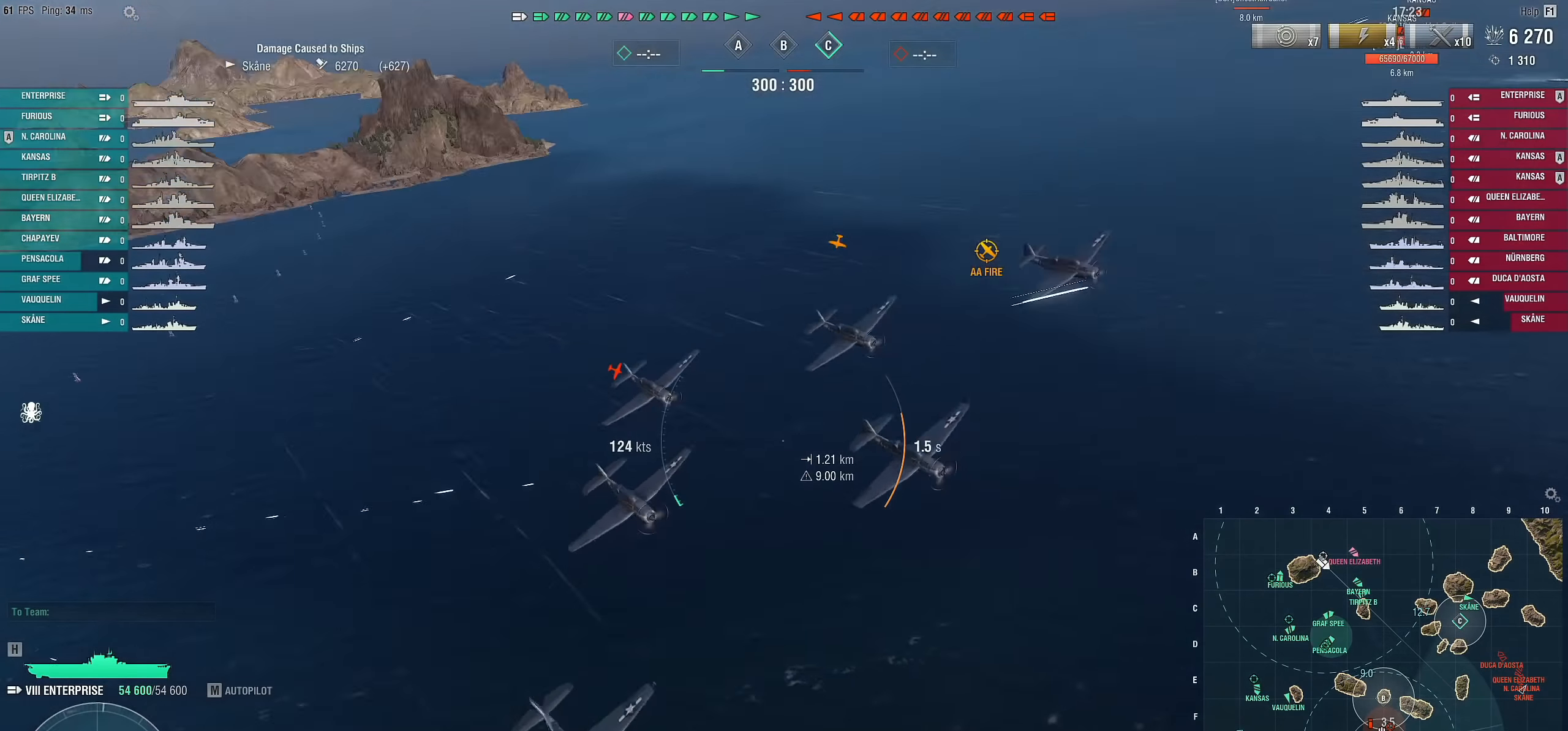
Gameplay with keyboard and mouse; each line is a JSON object with the keys and mouse buttons held at the frame after it. "events" lists presses ("down") and releases ("up") of "1", "2", "3", "4", "5", "a", "alt", "c", "caps_lock", "ctrl", "d", "e", "f", "g", "q", "r", "s", "shift", "space", "t", "tab", "v", "w", "x", "z", "mouse_left", "mouse_wheel" and "mouse_right" between this image and that frame as [ms after this image, input, new state], when the widget could be followed in between. "mouse_left", "mouse_wheel", "mouse_right" = the "left", "wheel", "right" buttons of the "mouse" list. No other keys are recorded. "wheel" means that the mouse wheel is clicked or scrolled. "mouse_move" is the direction in which the mouse moves at that frame (one of eight, or "still"), when it could be read.
{"keys": ["d"], "mouse": [], "mouse_move": "still", "events": []}
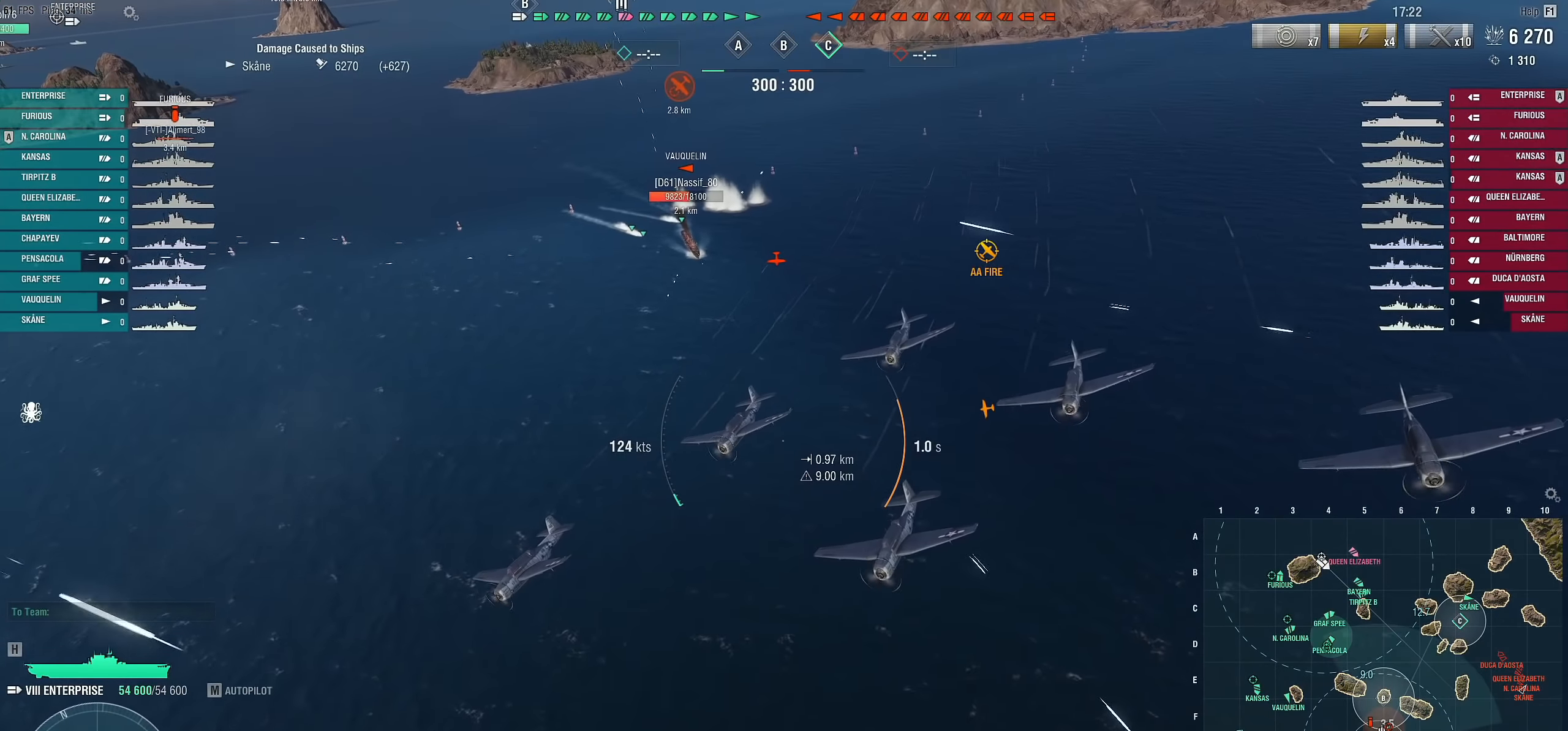
{"keys": ["d"], "mouse": [], "mouse_move": "still", "events": []}
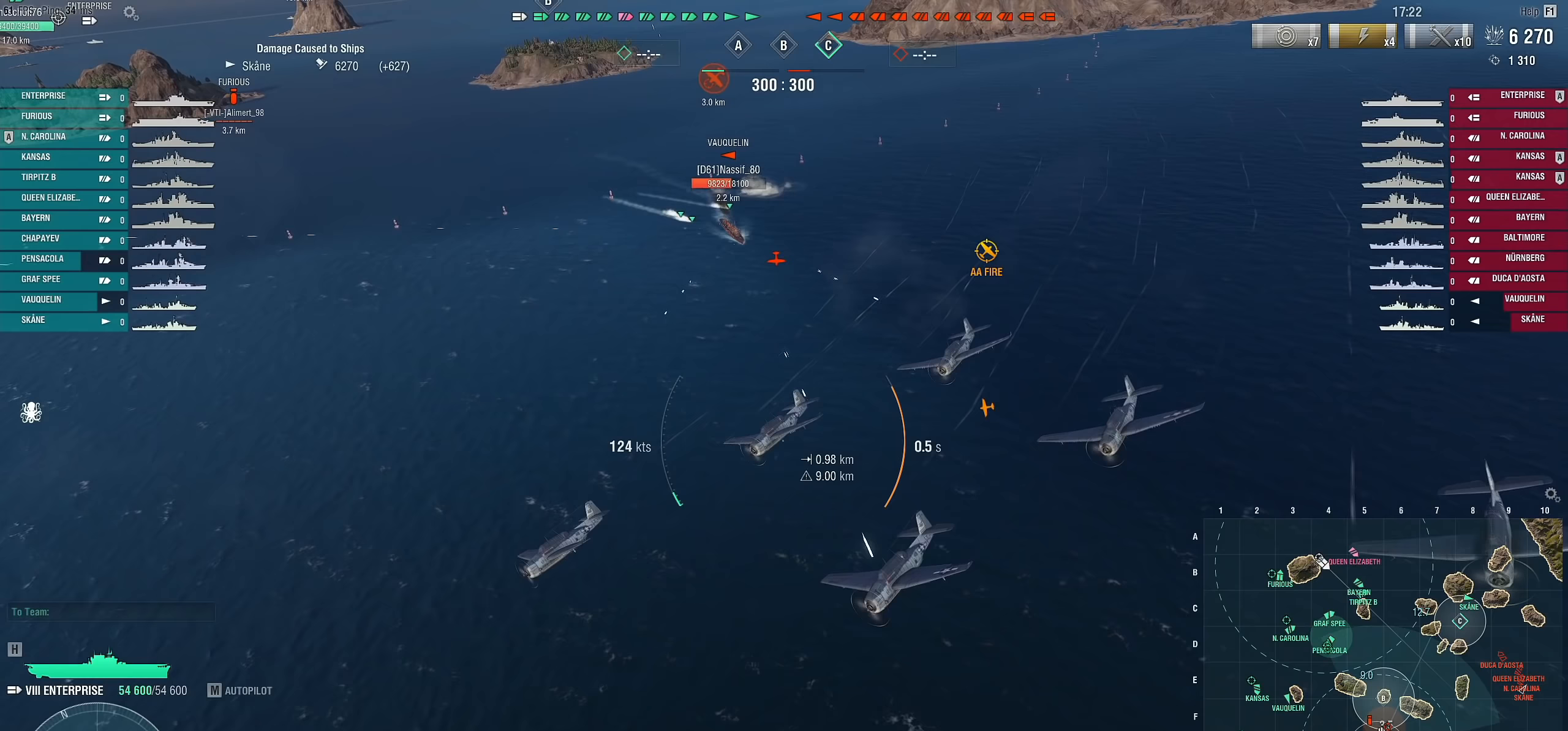
{"keys": ["d"], "mouse": [], "mouse_move": "still", "events": []}
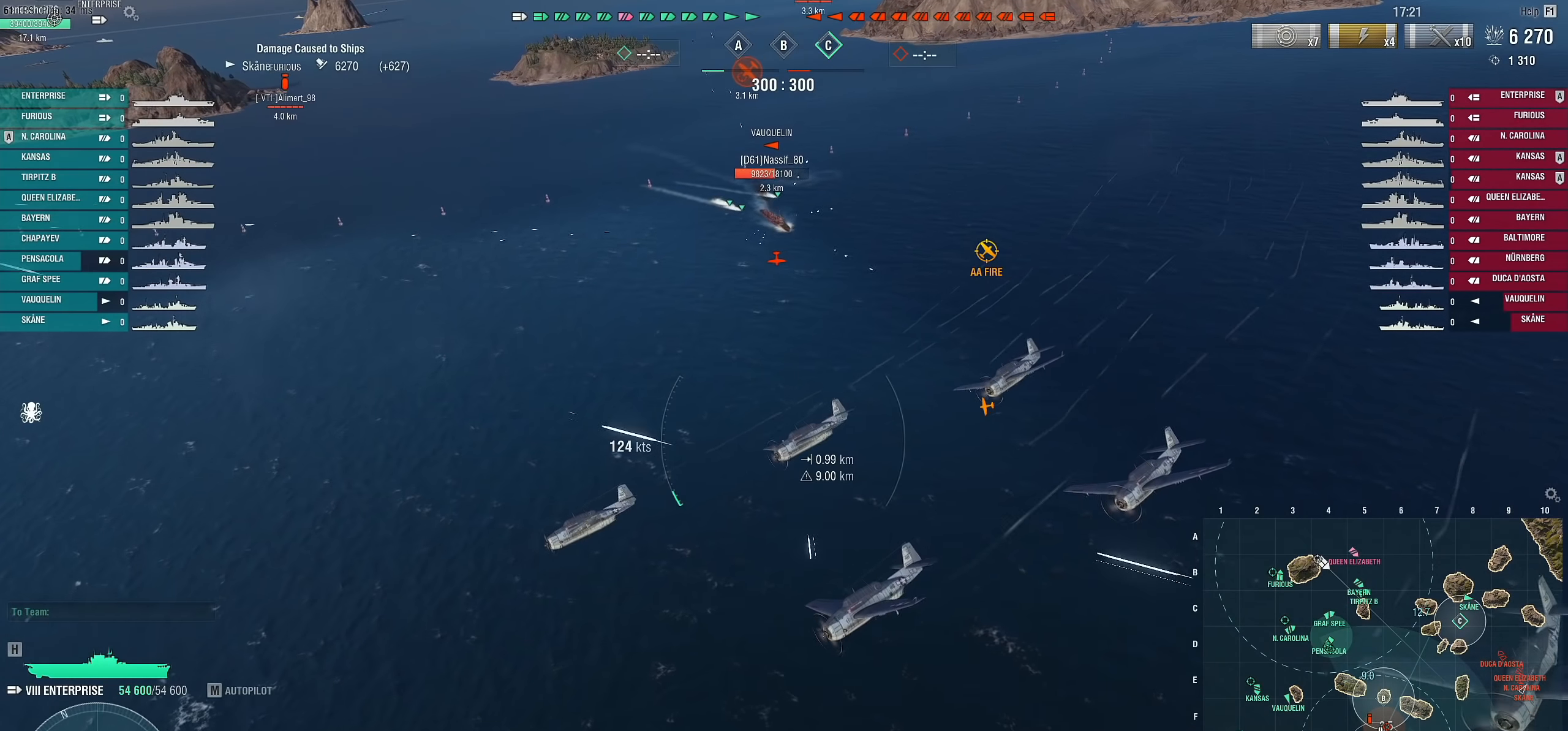
{"keys": ["d", "s"], "mouse": [], "mouse_move": "still", "events": [[250, "s", "down"]]}
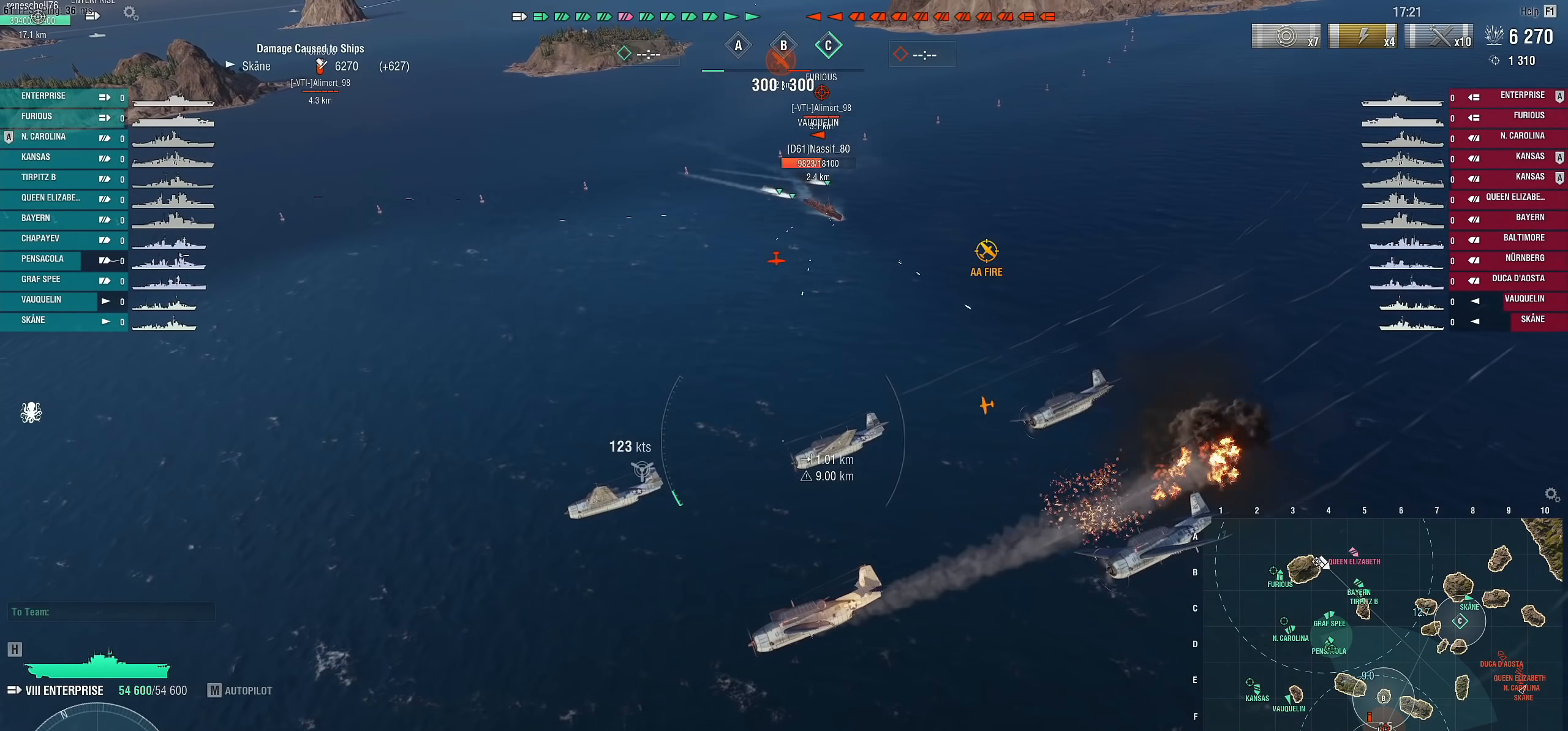
{"keys": ["d", "s"], "mouse": [], "mouse_move": "right", "events": []}
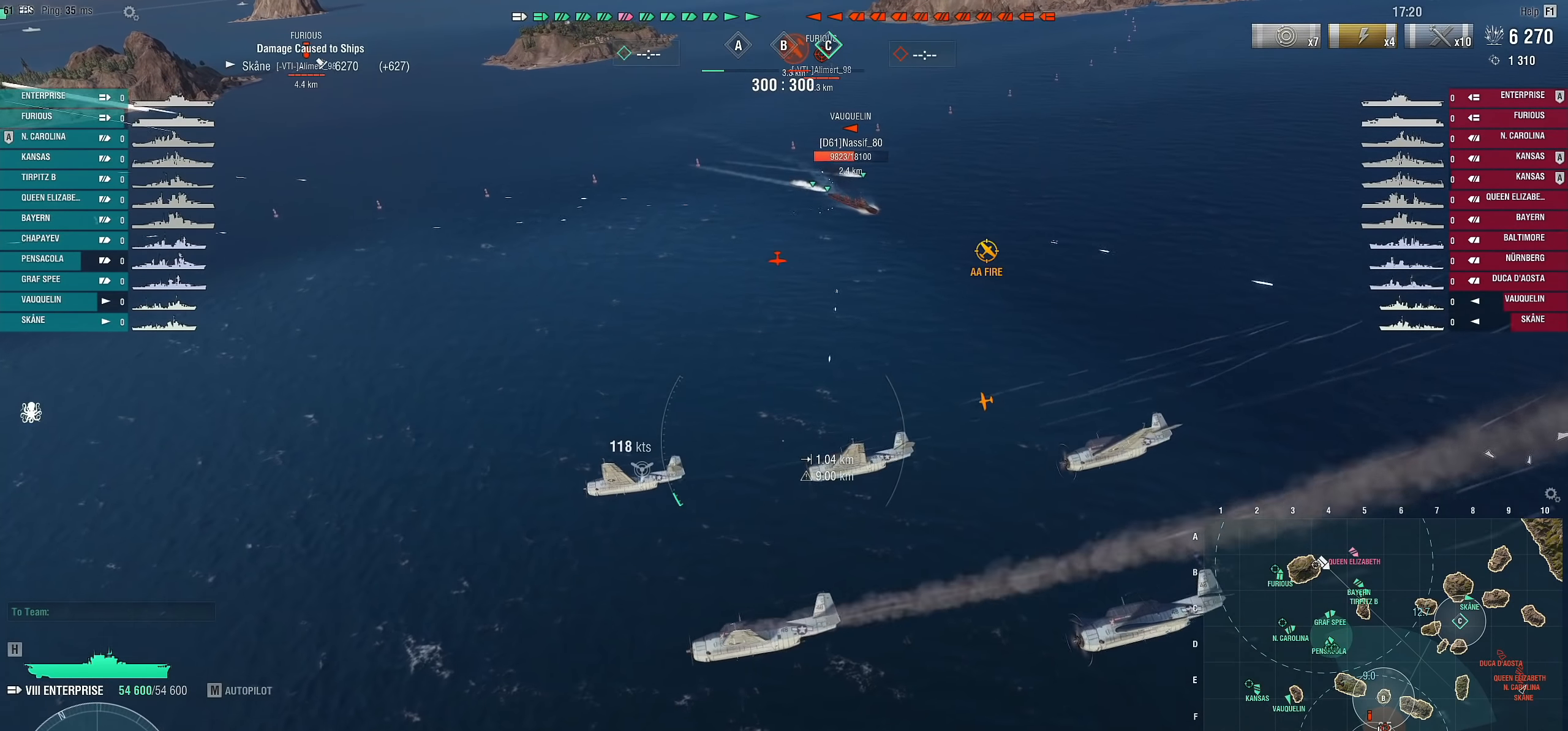
{"keys": ["d", "s"], "mouse": [], "mouse_move": "still", "events": []}
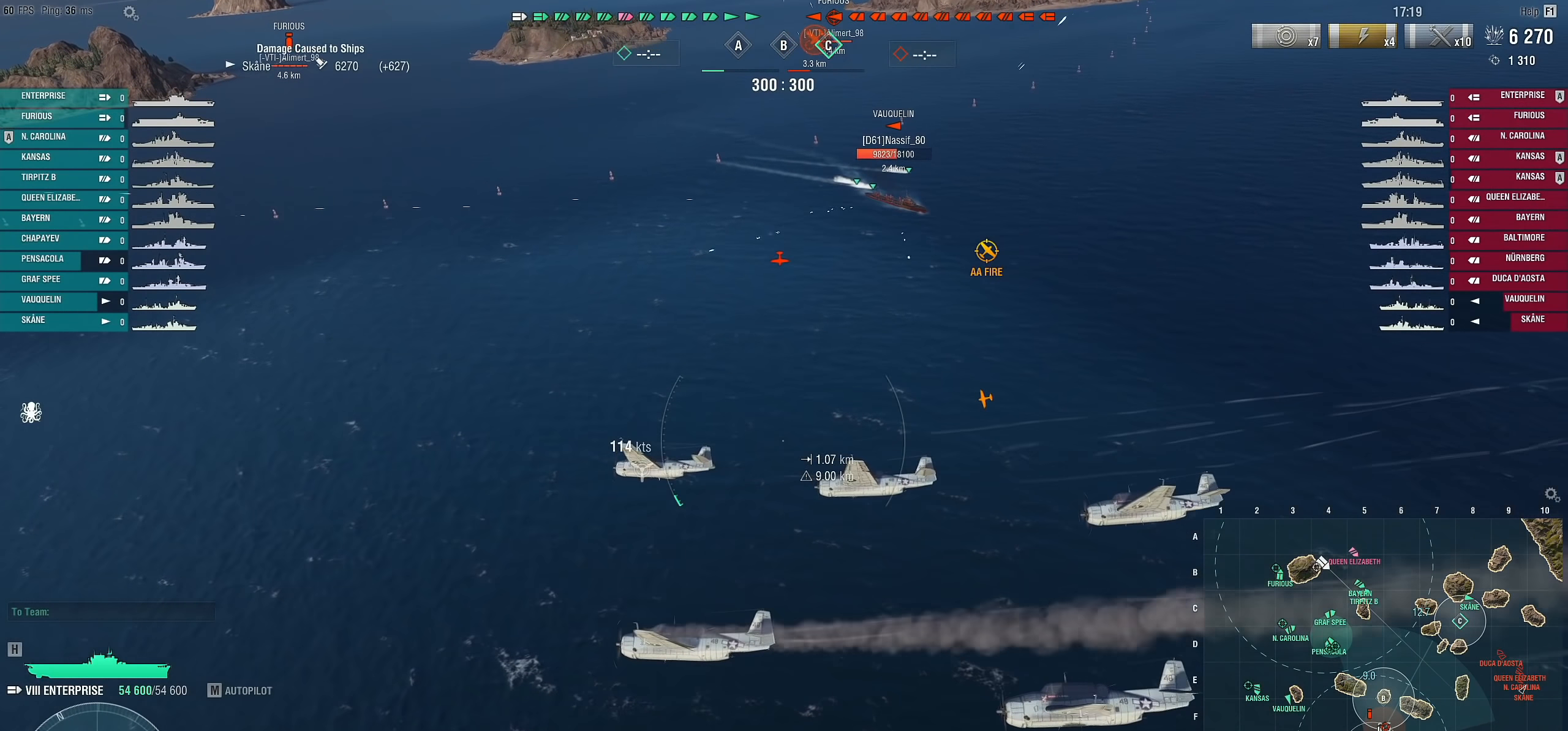
{"keys": ["d", "s"], "mouse": [], "mouse_move": "still", "events": []}
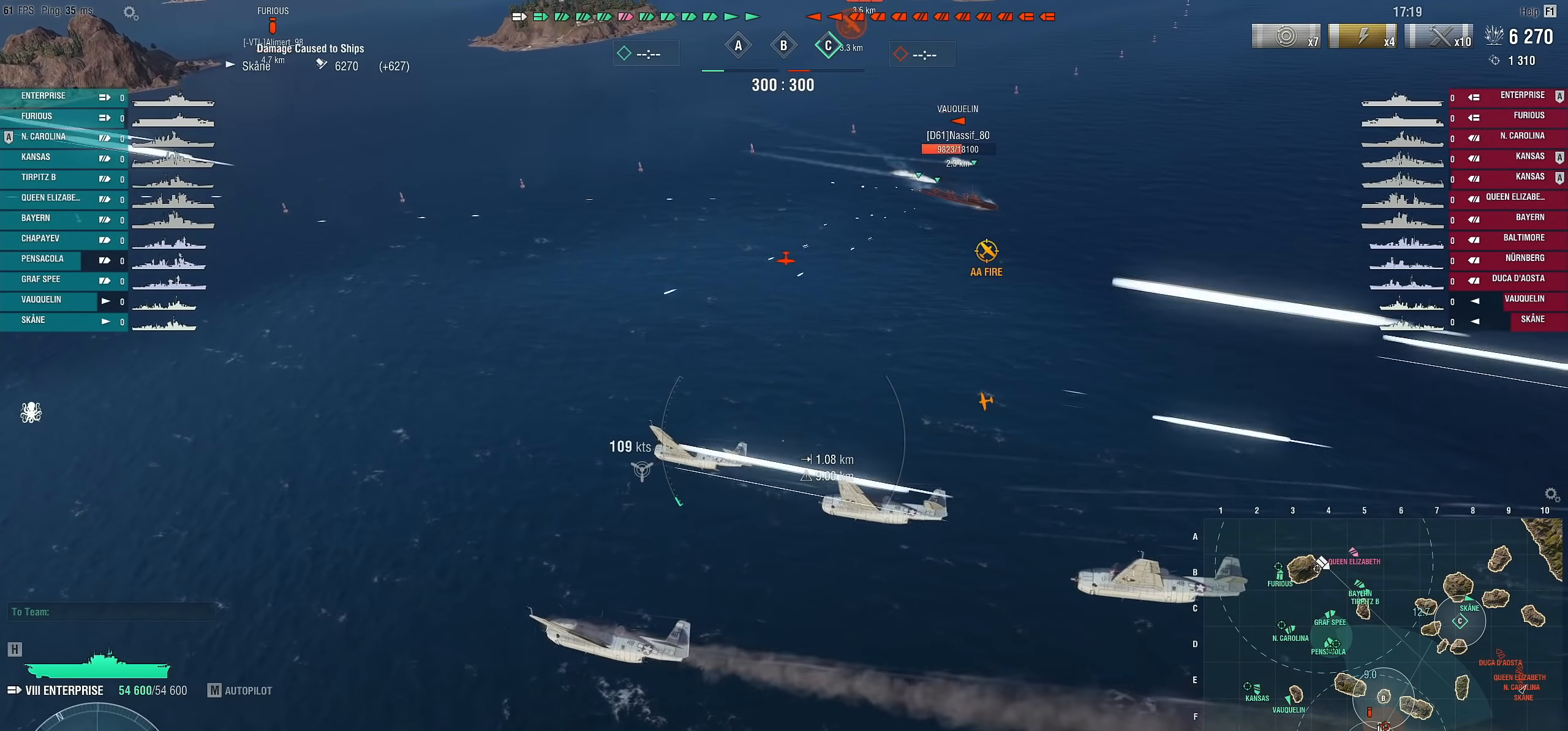
{"keys": ["d", "s"], "mouse": [], "mouse_move": "still", "events": []}
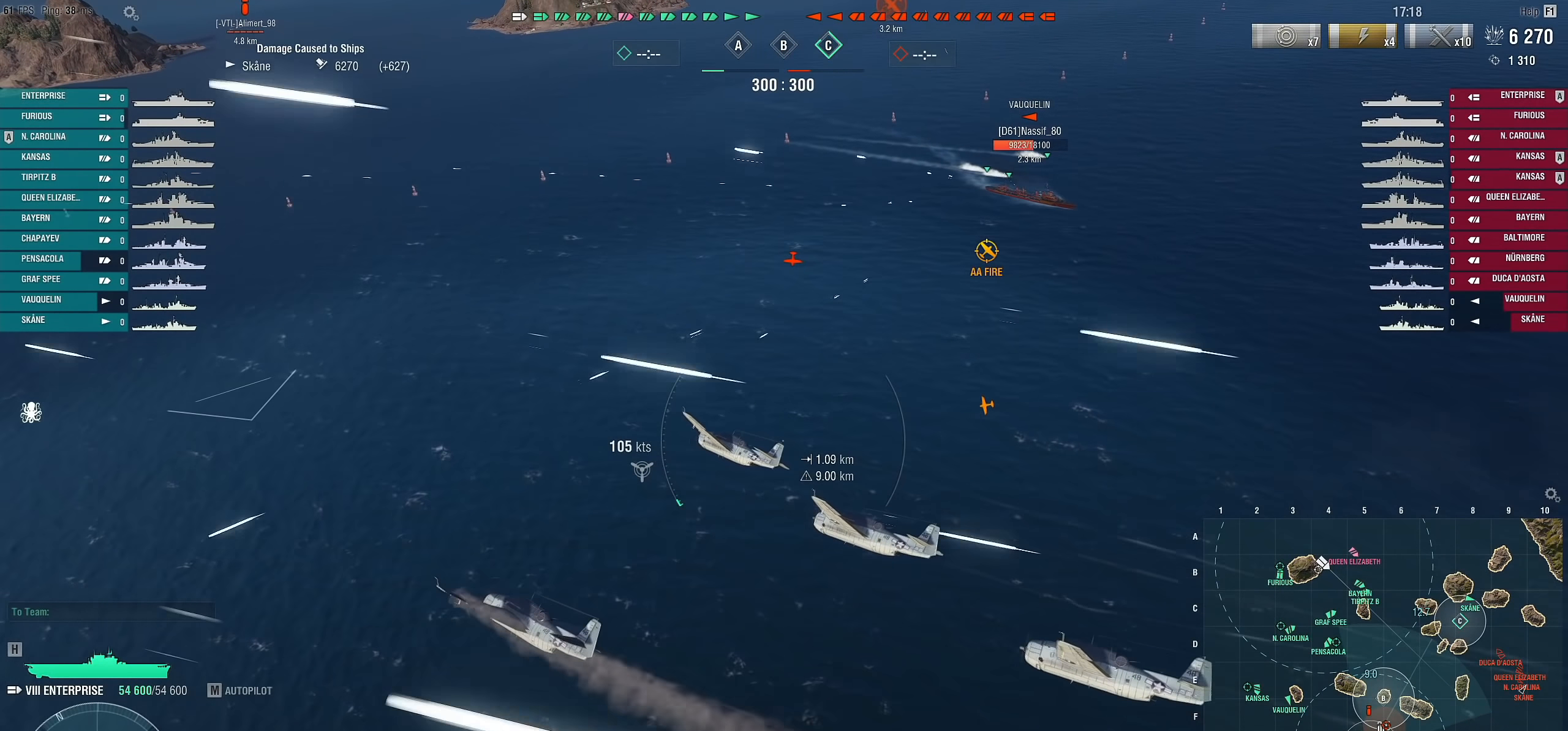
{"keys": ["d"], "mouse": [], "mouse_move": "still", "events": [[500, "s", "up"]]}
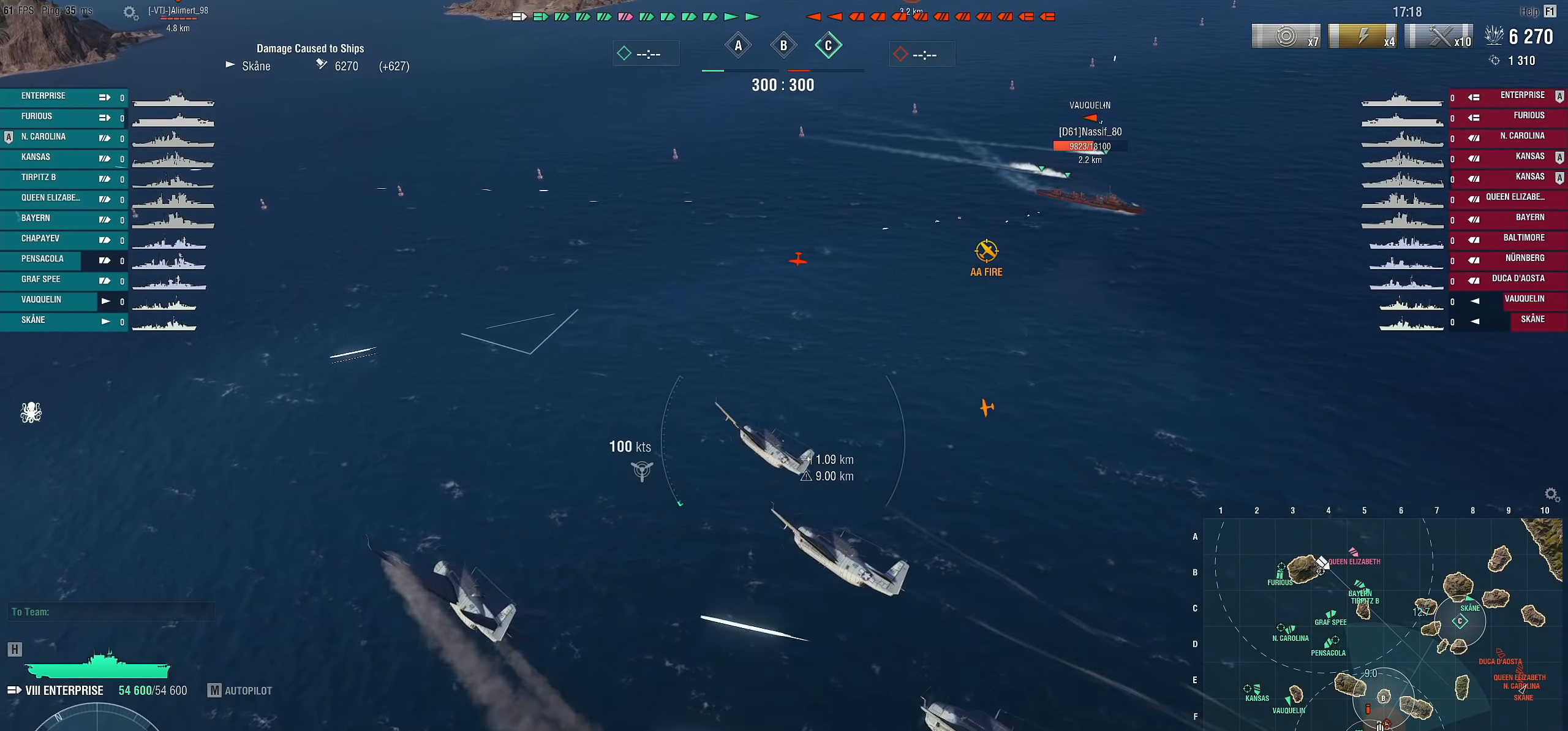
{"keys": ["d", "s"], "mouse": [], "mouse_move": "right", "events": [[333, "s", "down"]]}
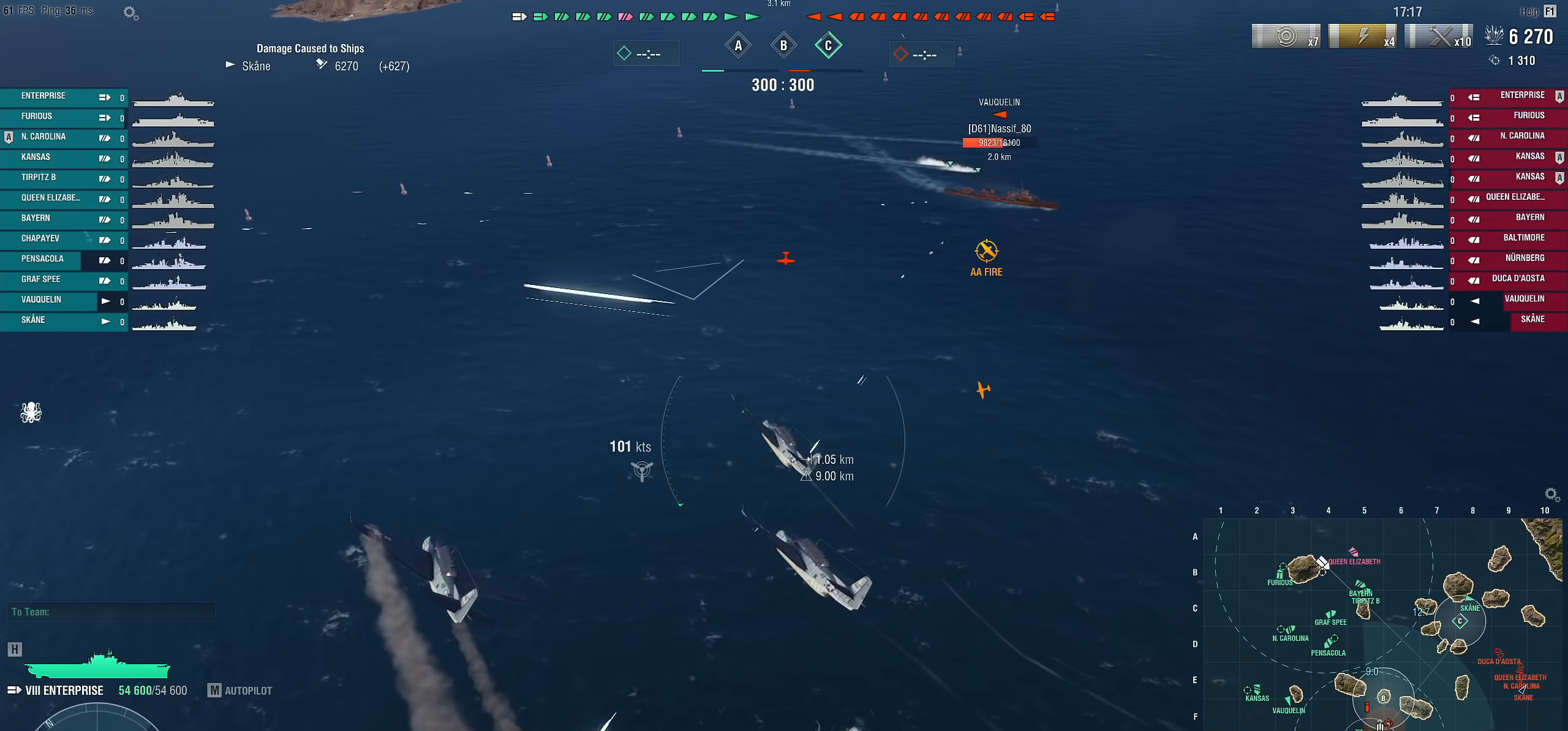
{"keys": ["d", "s"], "mouse": [], "mouse_move": "right", "events": [[117, "mouse_left", "down"], [217, "mouse_left", "up"]]}
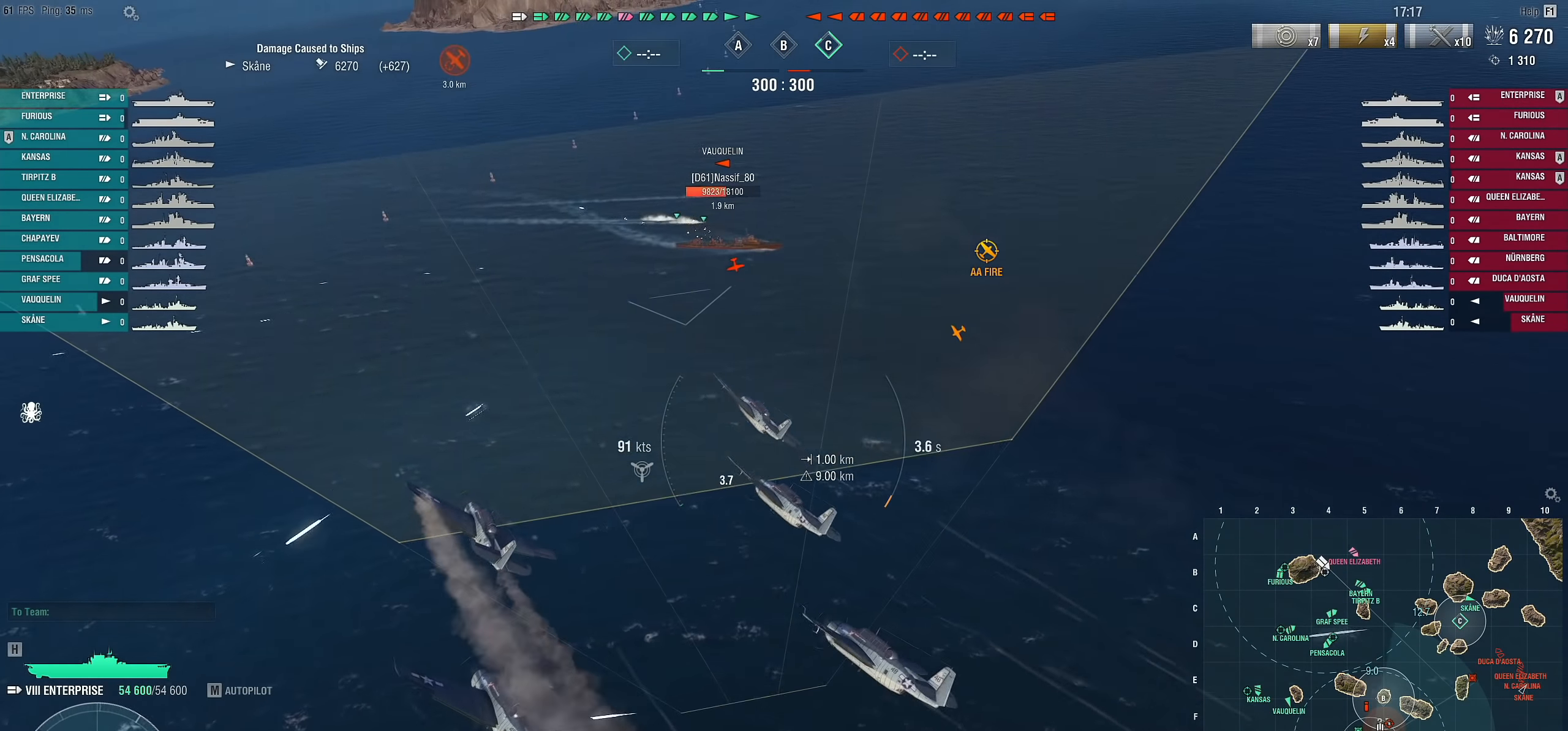
{"keys": ["d", "s"], "mouse": [], "mouse_move": "still", "events": []}
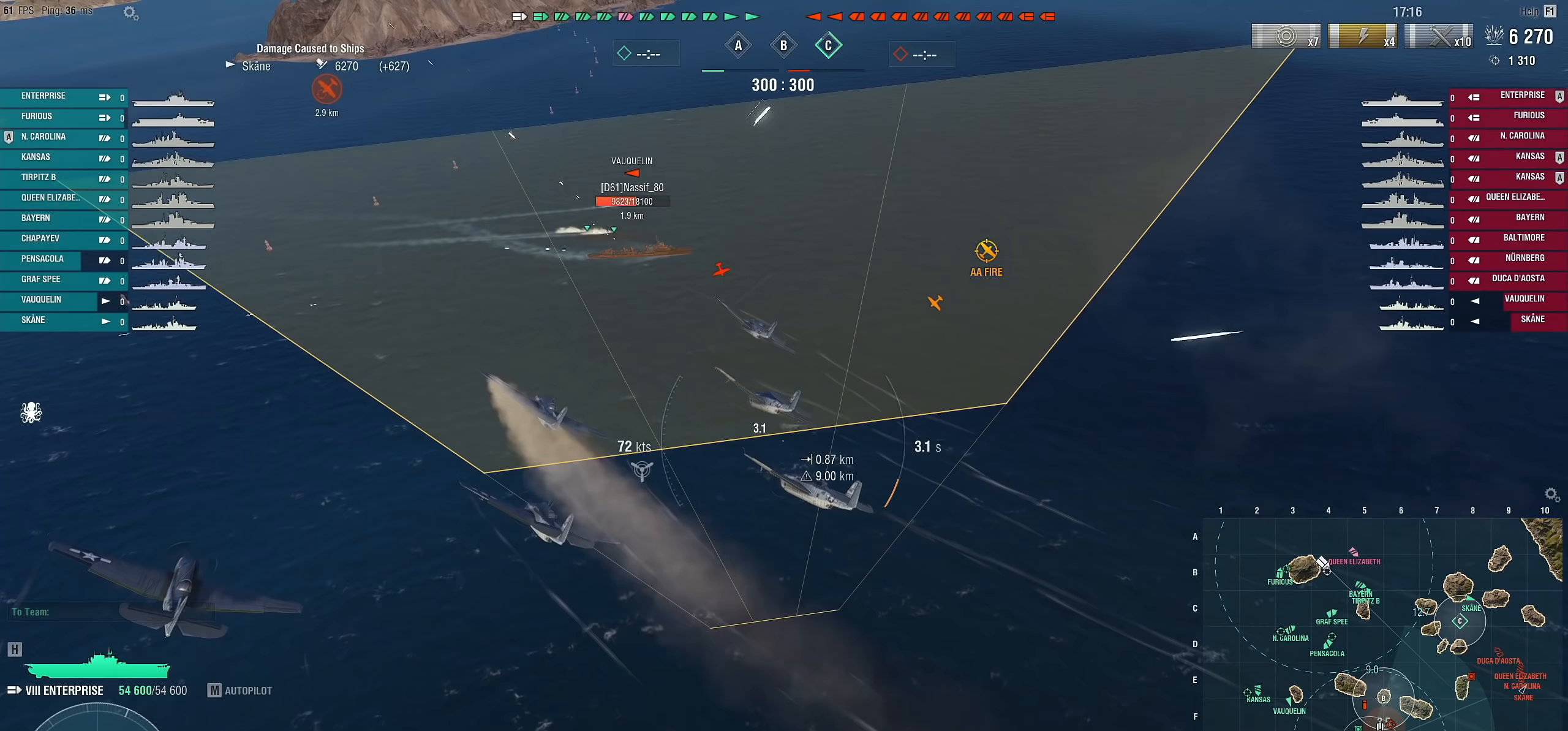
{"keys": ["d", "s"], "mouse": [], "mouse_move": "right", "events": []}
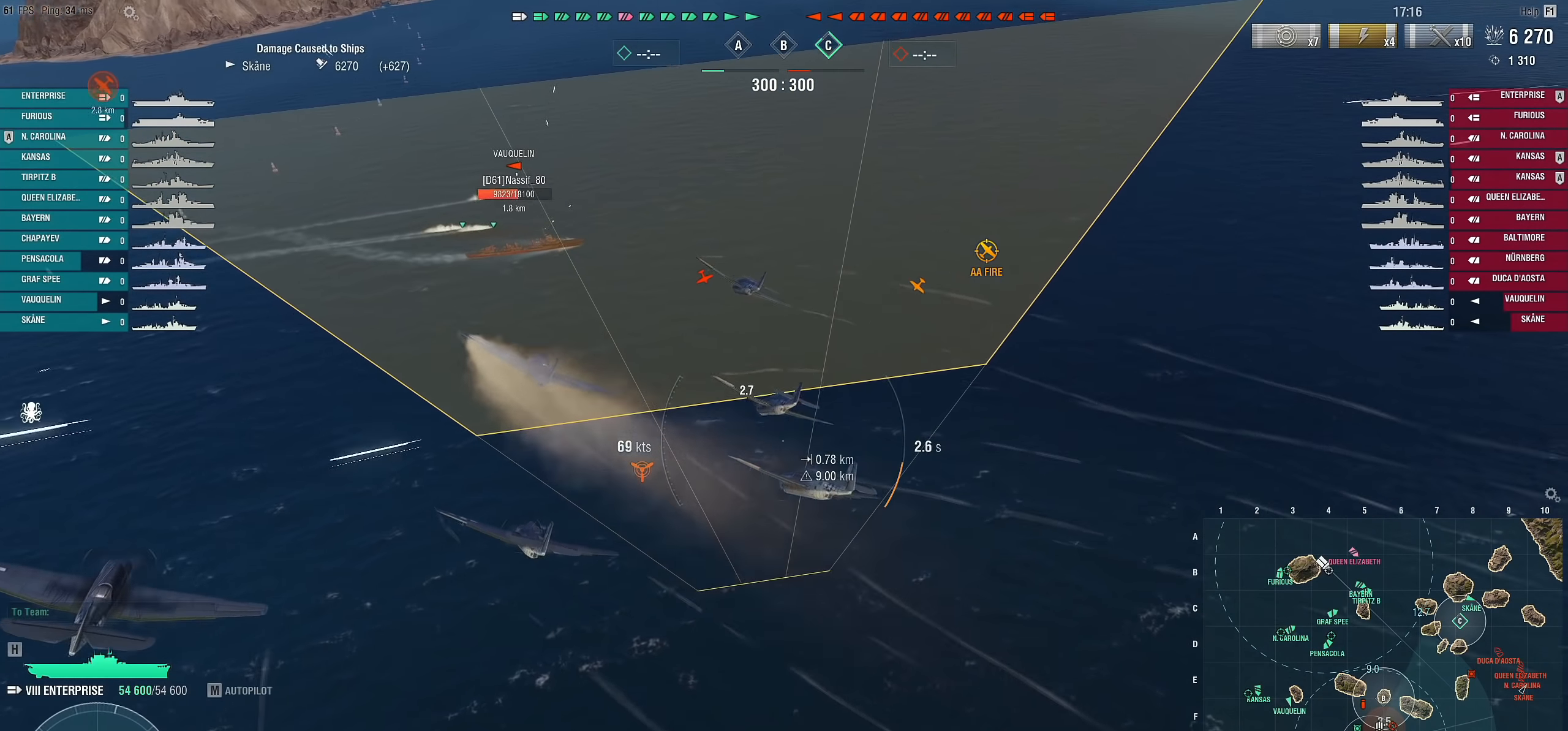
{"keys": ["s"], "mouse": [], "mouse_move": "still", "events": [[67, "d", "up"]]}
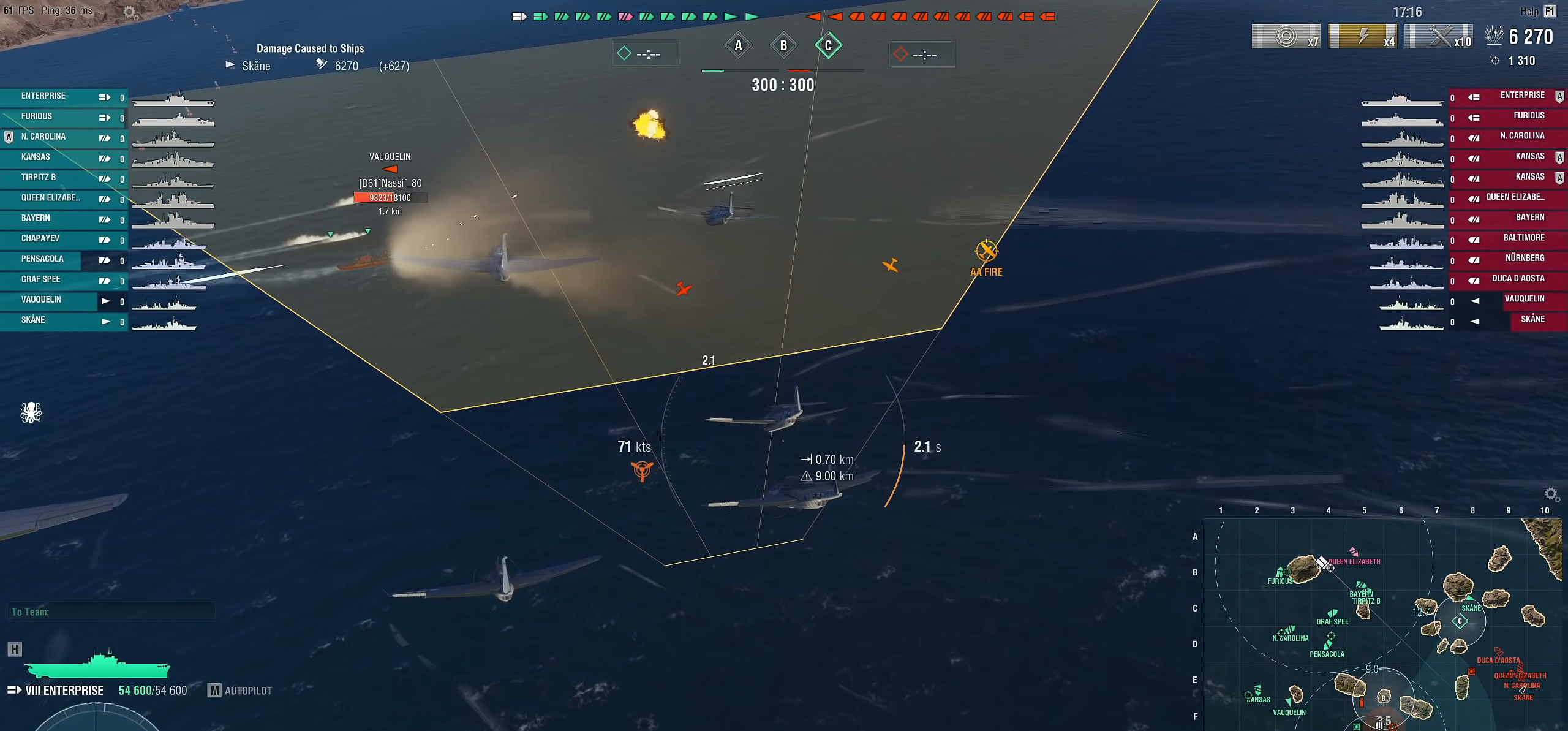
{"keys": ["s"], "mouse": [], "mouse_move": "still", "events": []}
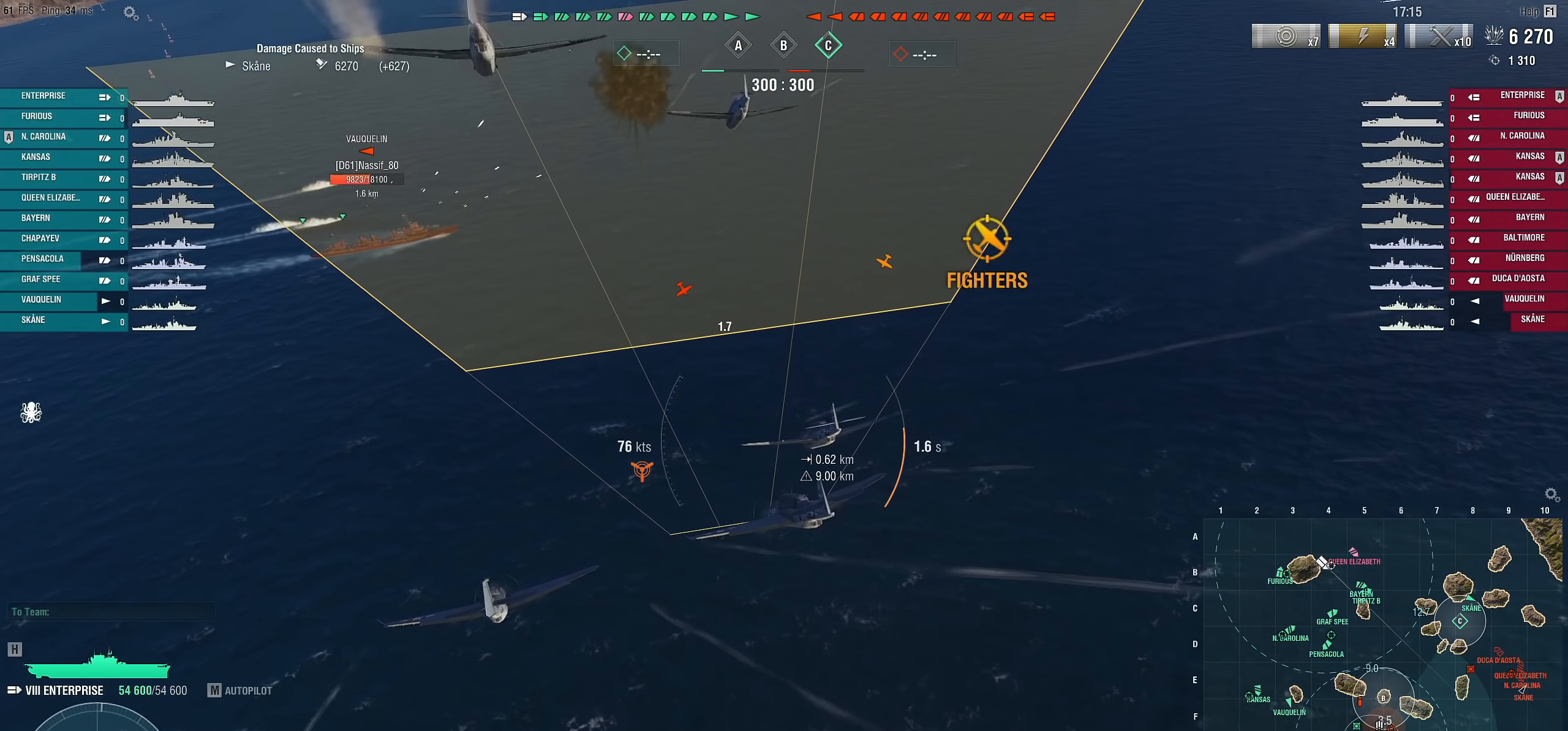
{"keys": ["s"], "mouse": [], "mouse_move": "still", "events": []}
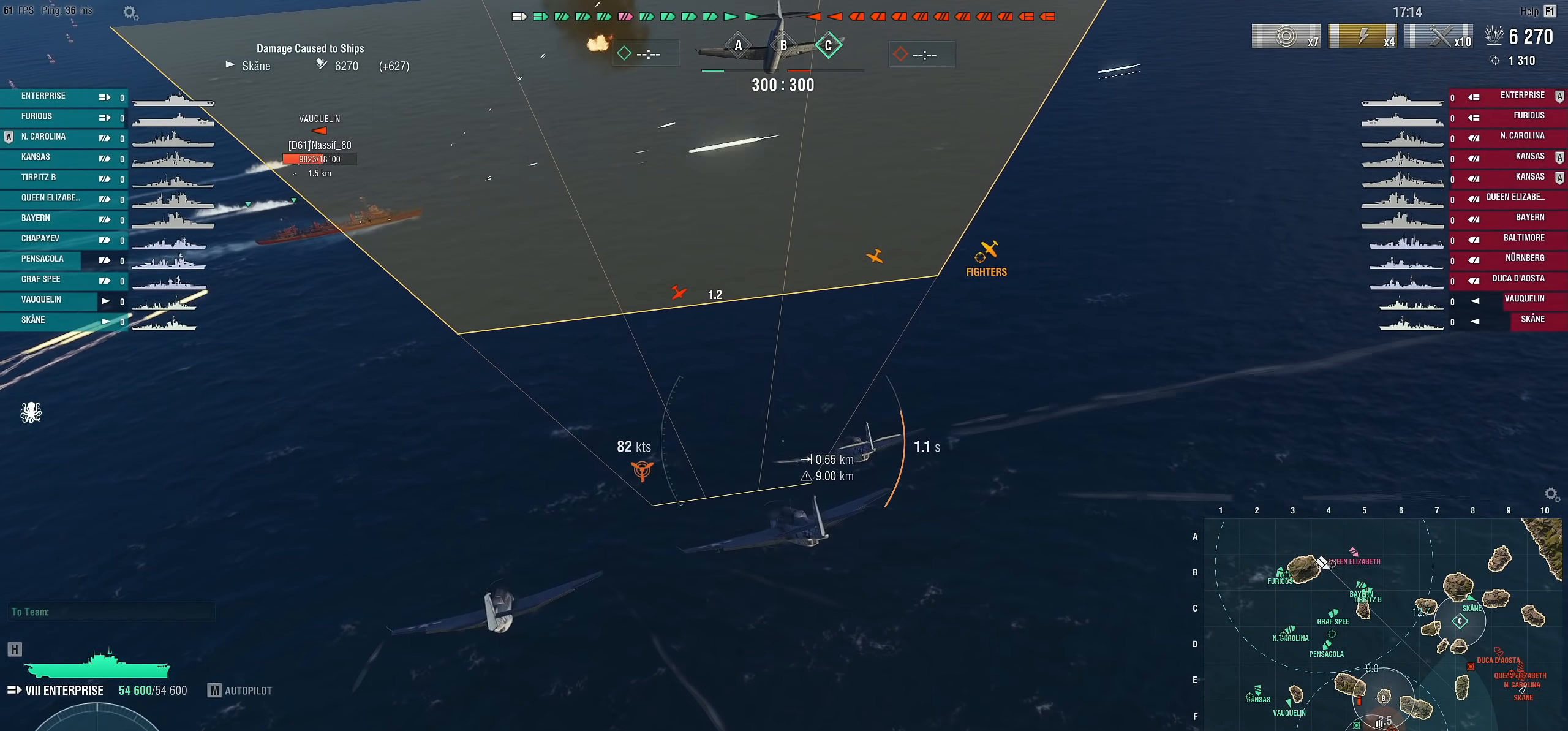
{"keys": [], "mouse": [], "mouse_move": "up-right", "events": [[117, "s", "up"]]}
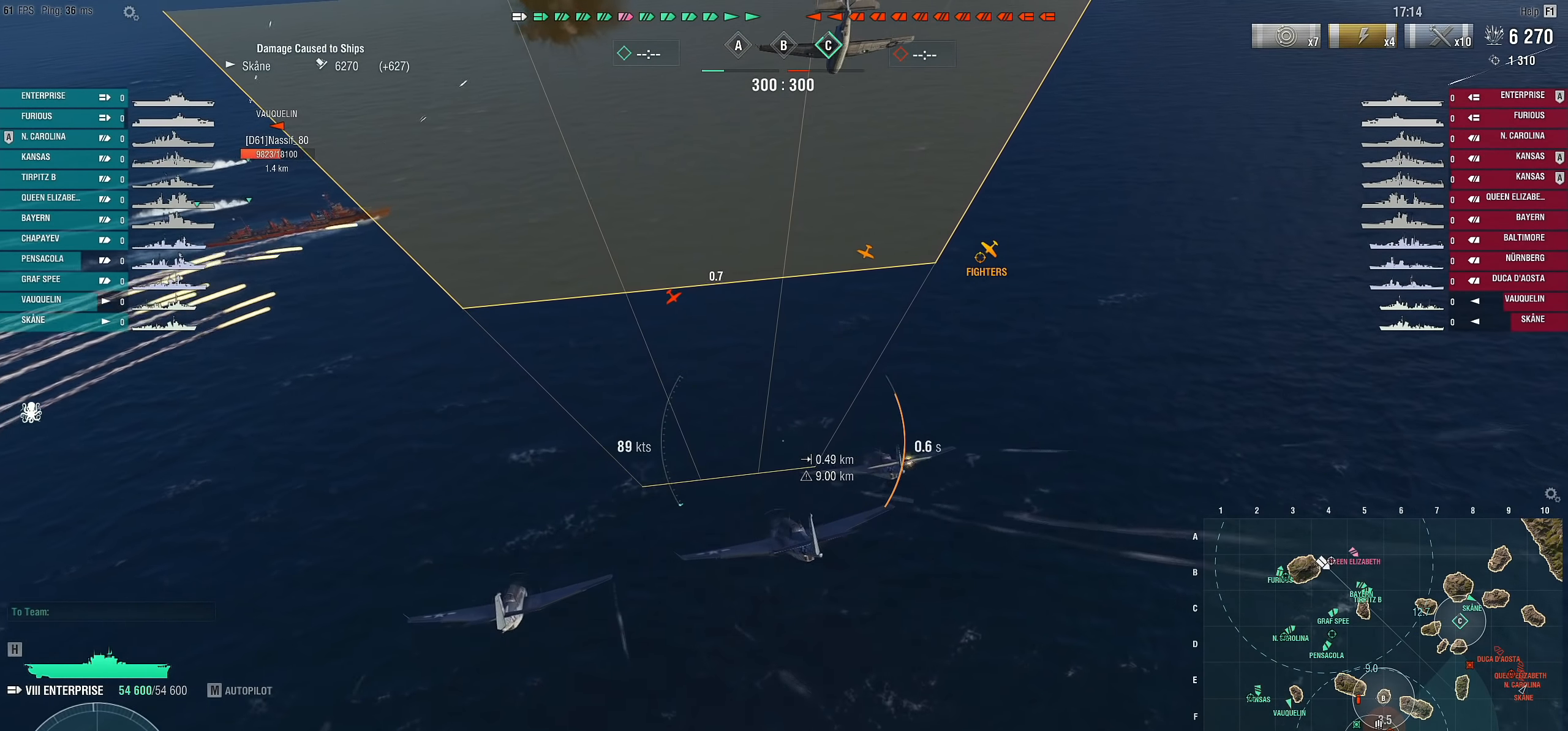
{"keys": ["w"], "mouse": [], "mouse_move": "right", "events": [[33, "w", "down"]]}
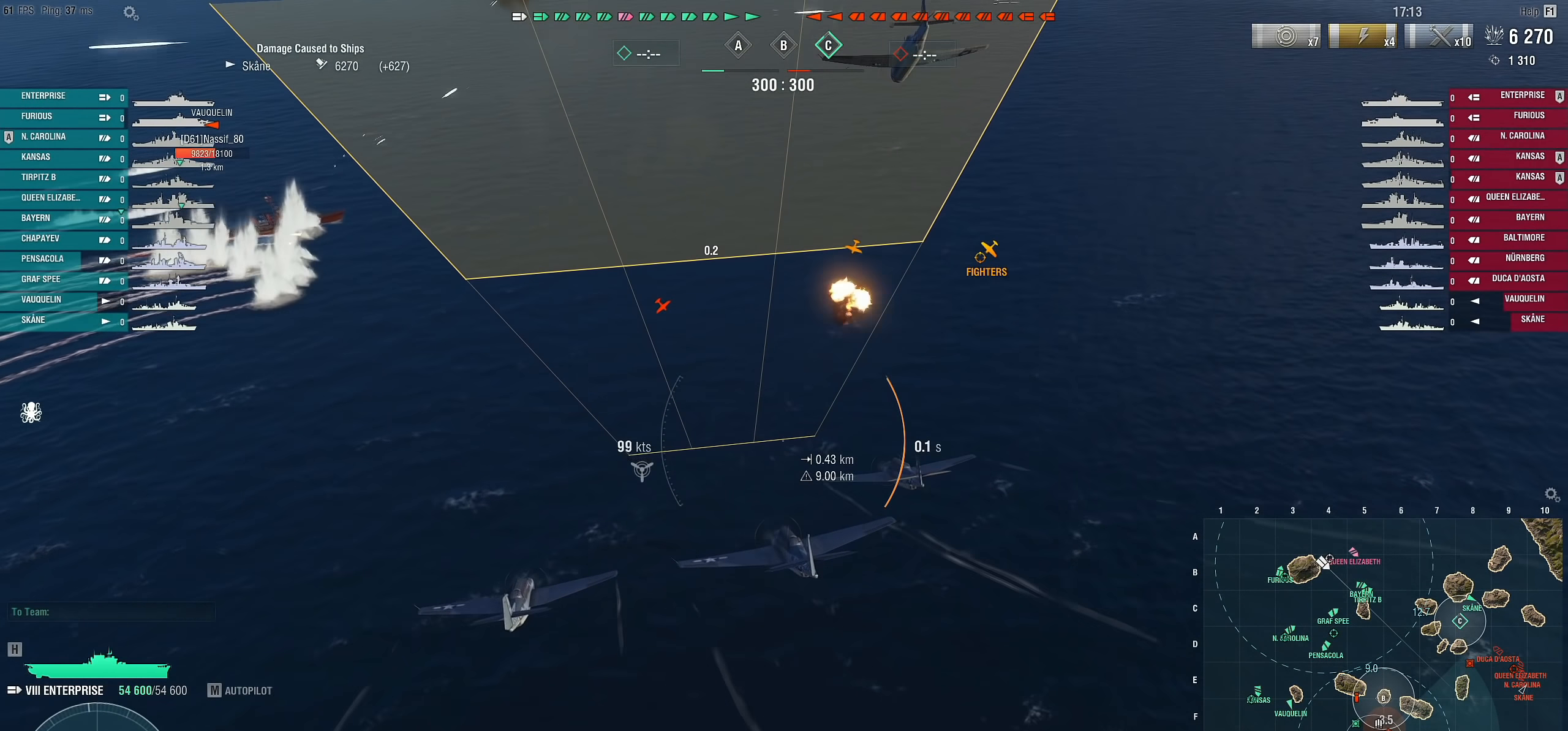
{"keys": ["w"], "mouse": [], "mouse_move": "still", "events": []}
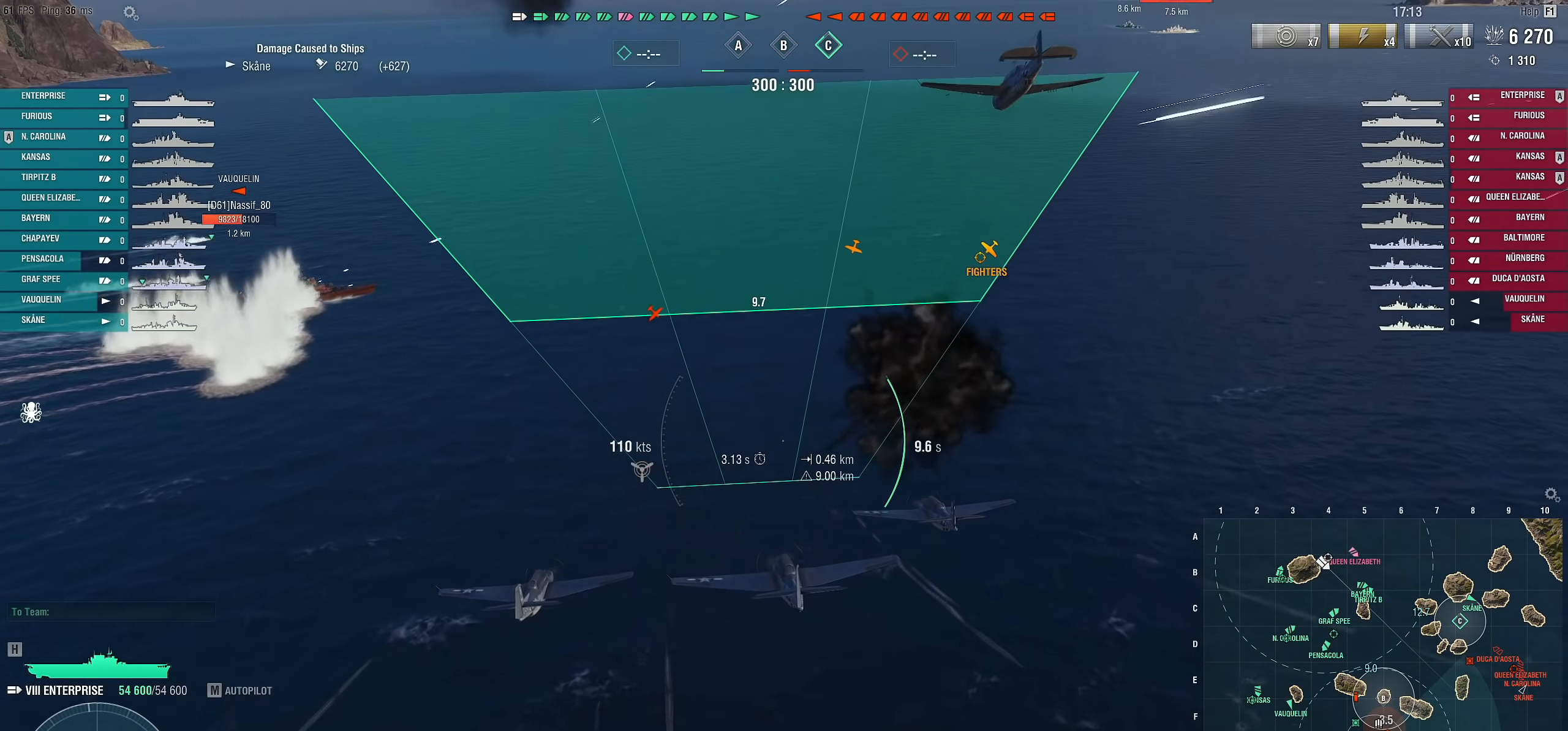
{"keys": [], "mouse": [], "mouse_move": "still", "events": [[300, "mouse_left", "down"], [400, "mouse_left", "up"], [400, "w", "up"]]}
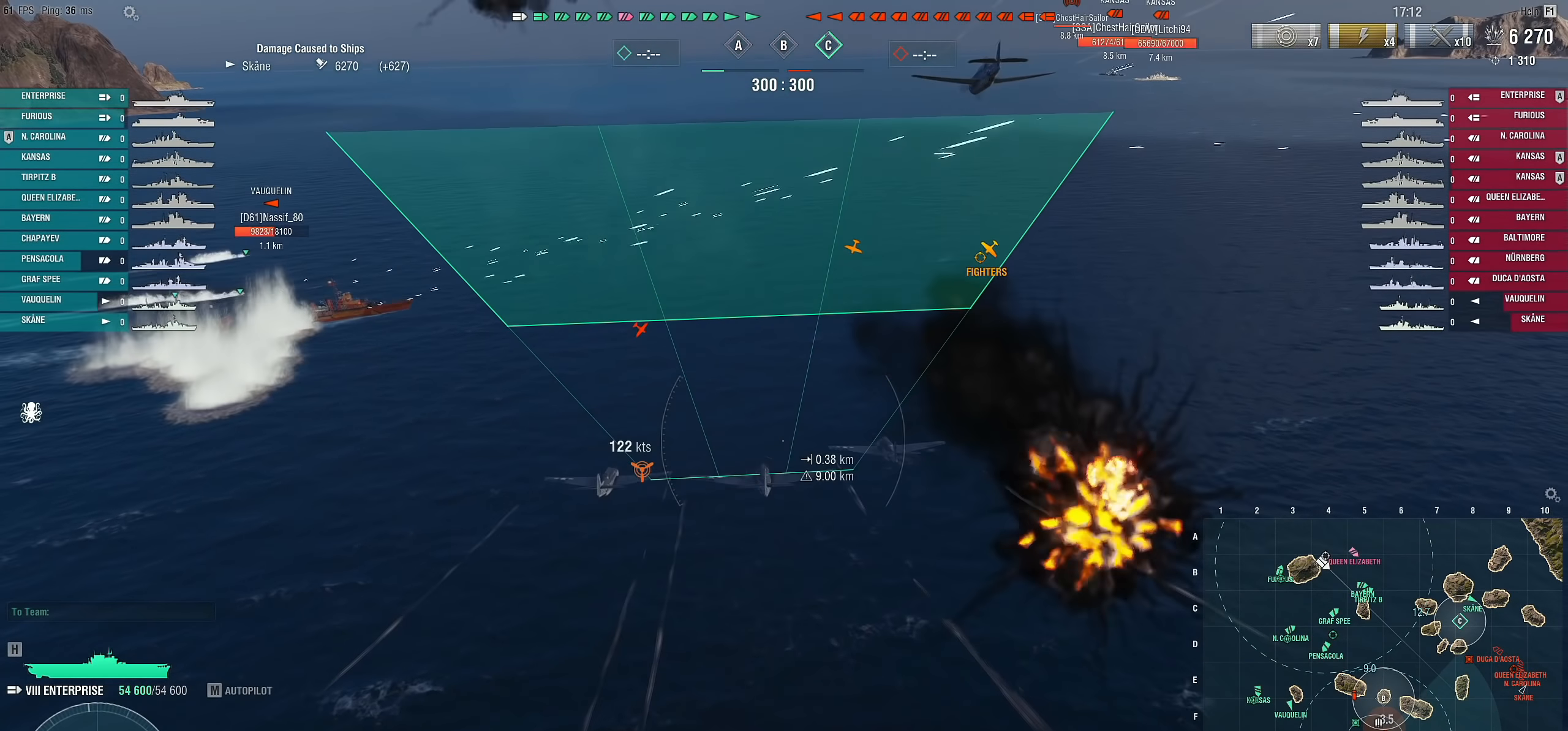
{"keys": ["a"], "mouse": [], "mouse_move": "left", "events": [[467, "a", "down"]]}
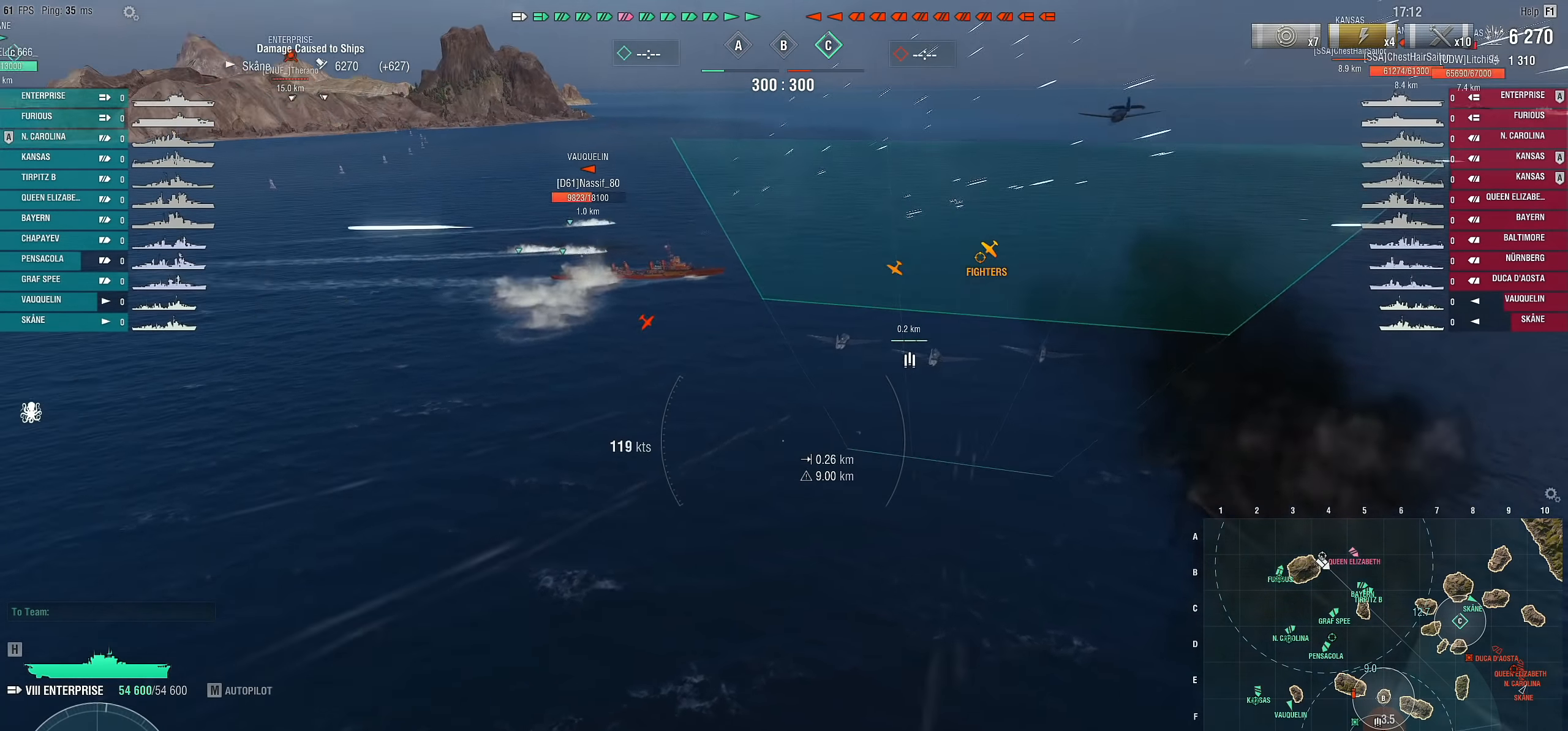
{"keys": ["a"], "mouse": [], "mouse_move": "still", "events": []}
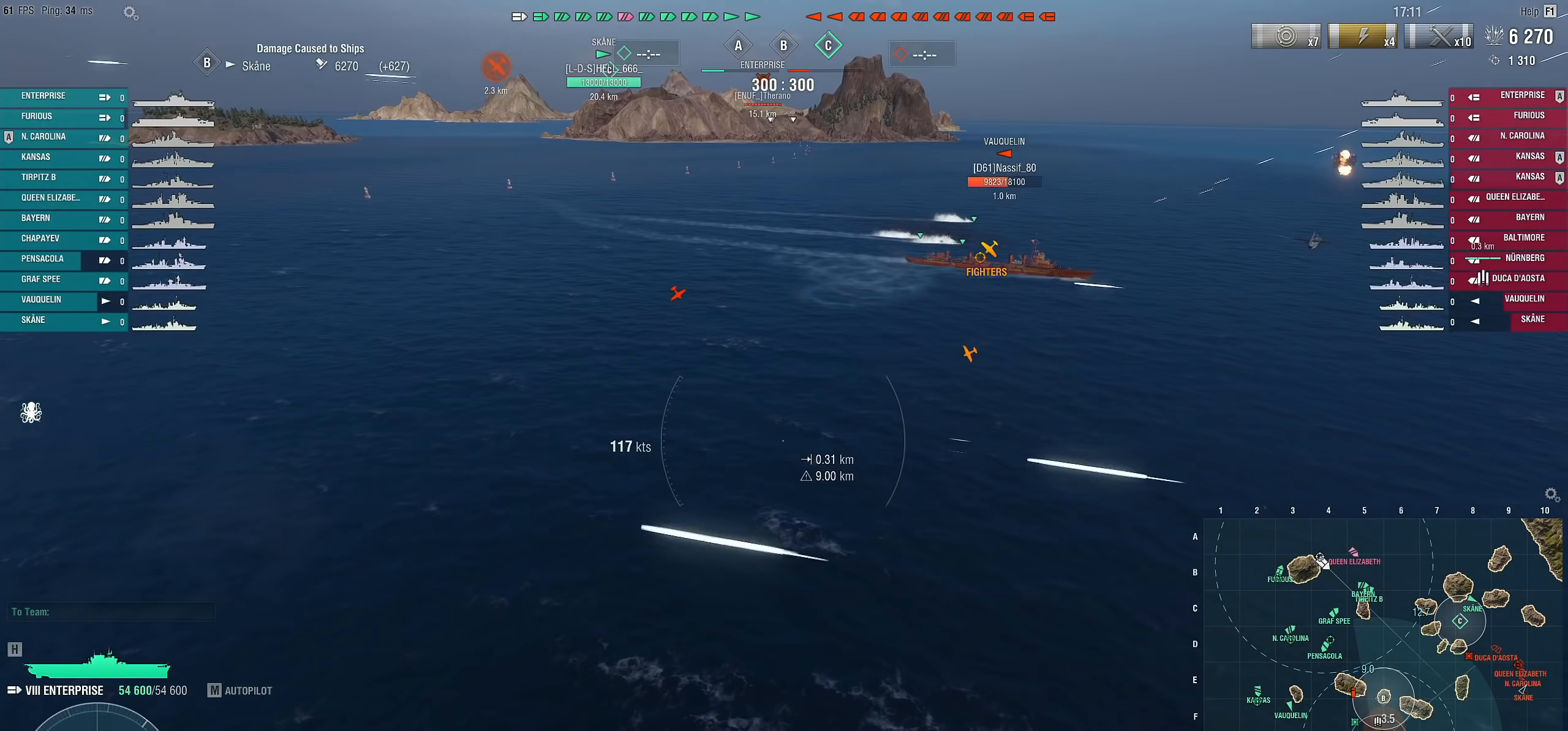
{"keys": ["a"], "mouse": [], "mouse_move": "still", "events": []}
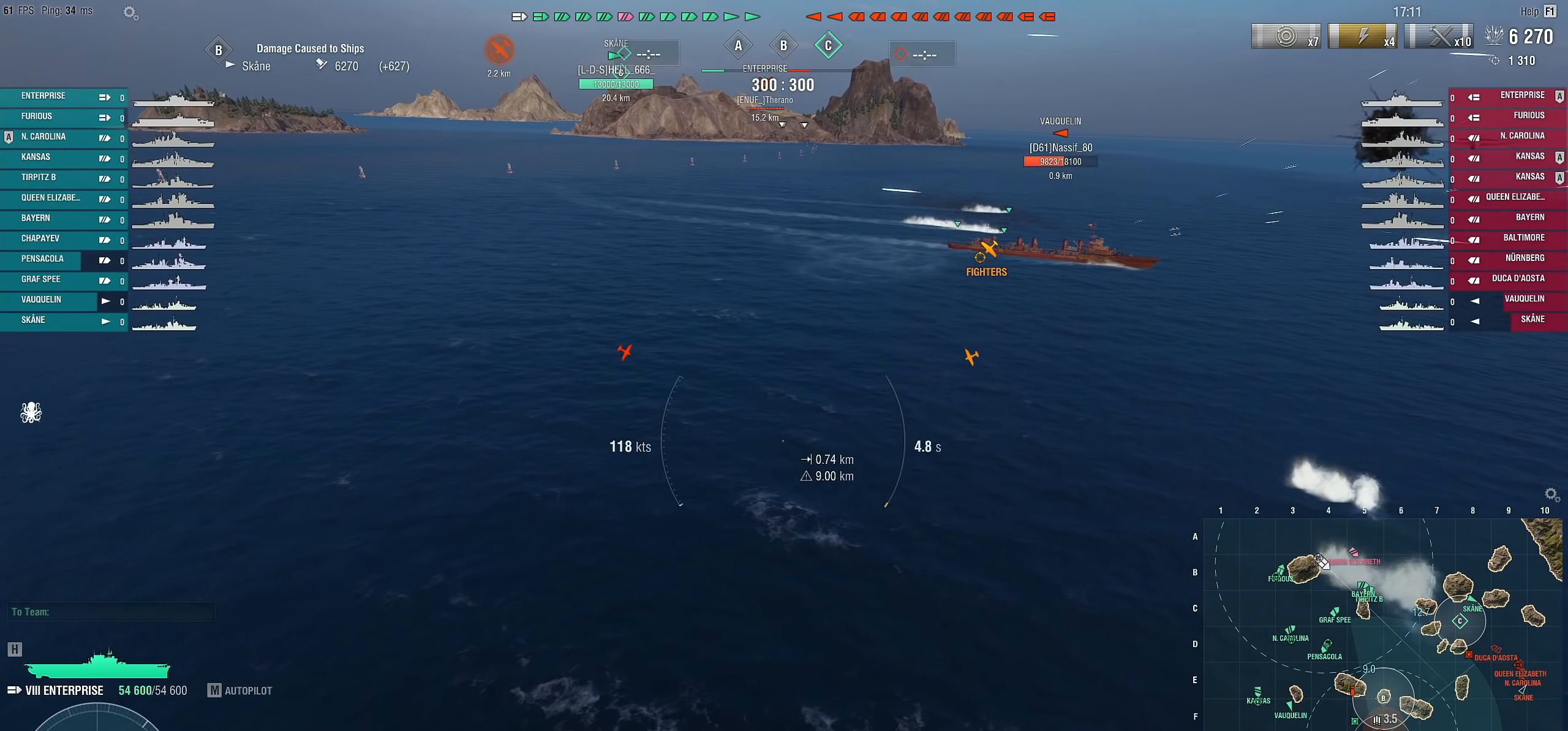
{"keys": ["a"], "mouse": [], "mouse_move": "right", "events": []}
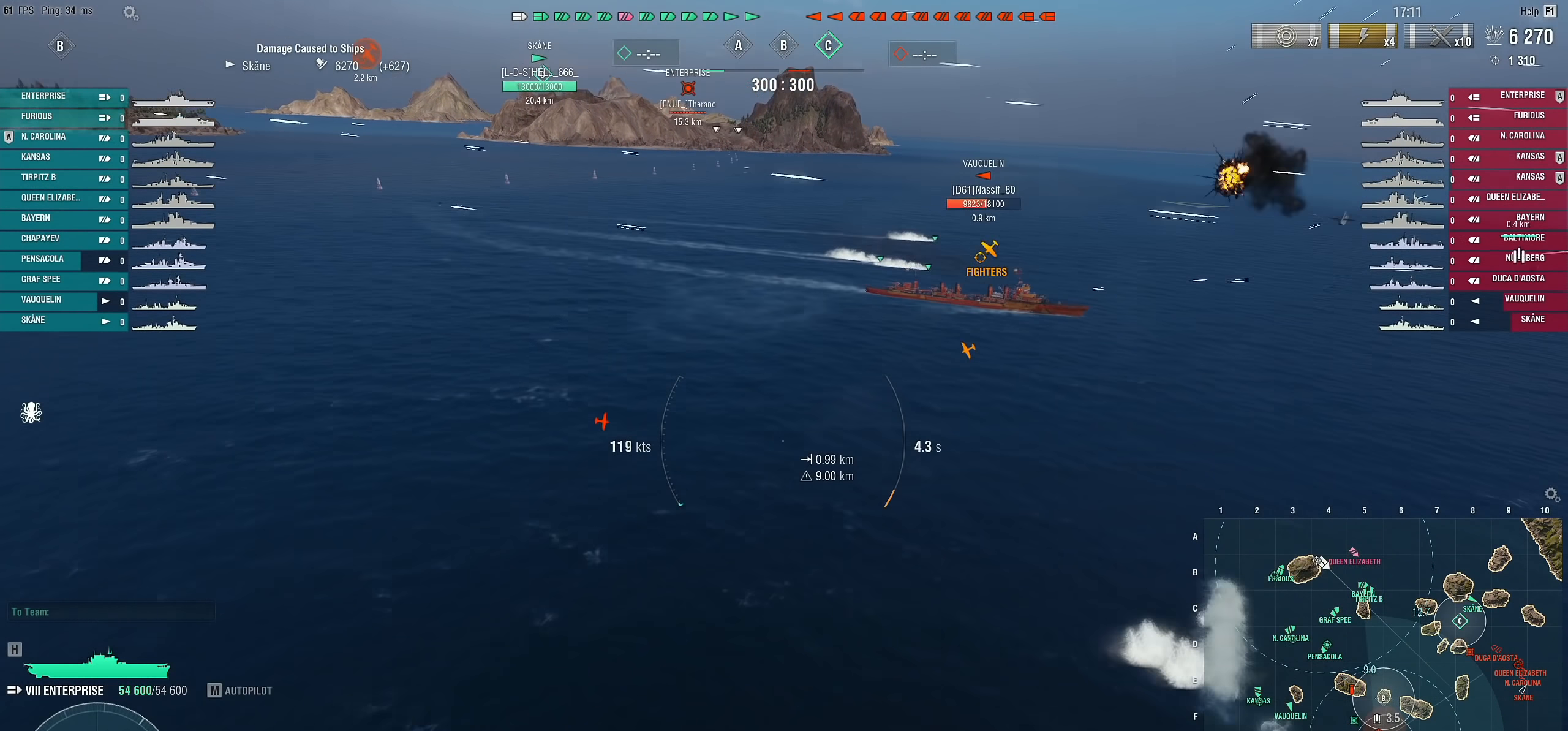
{"keys": ["a"], "mouse": [], "mouse_move": "still", "events": []}
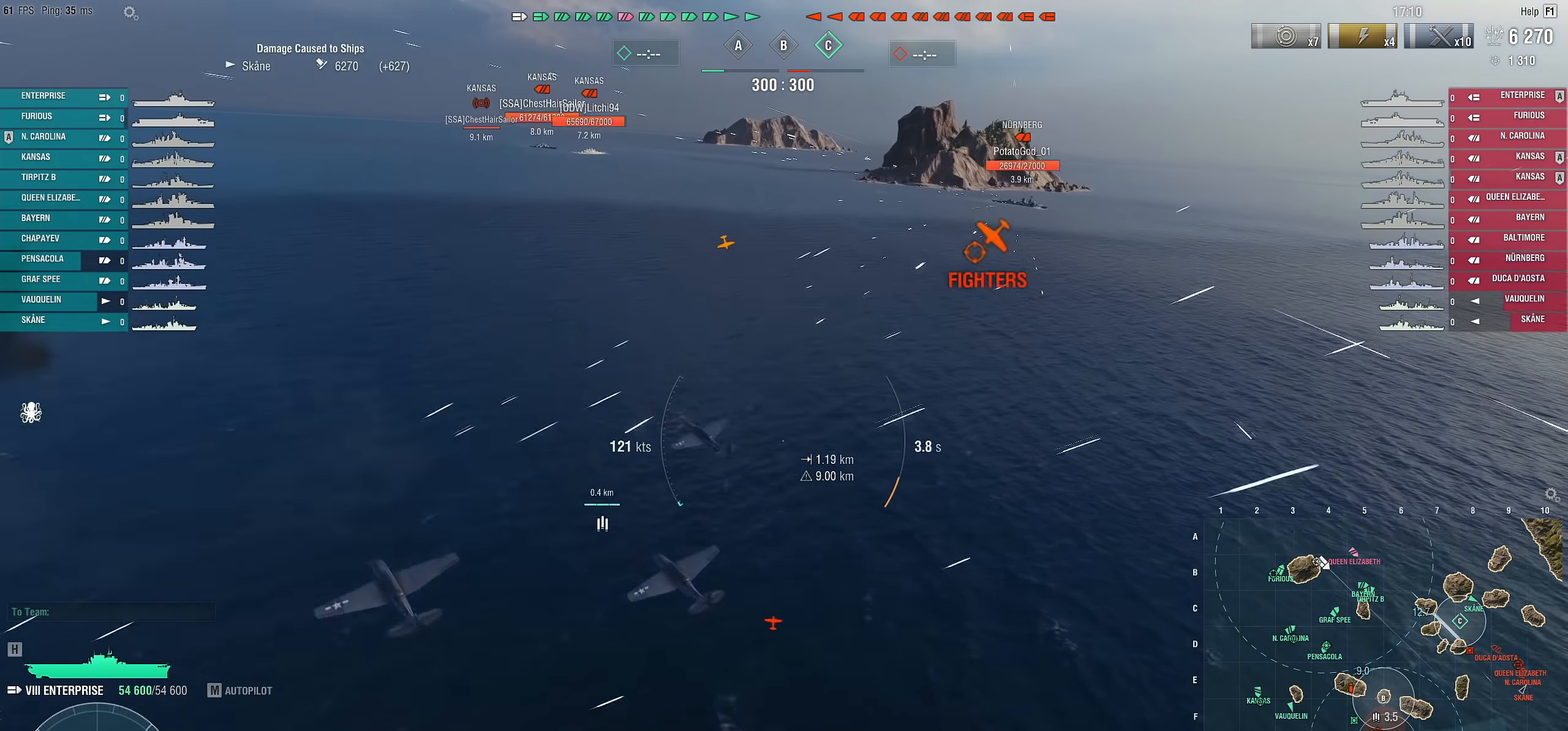
{"keys": ["a"], "mouse": [], "mouse_move": "still", "events": []}
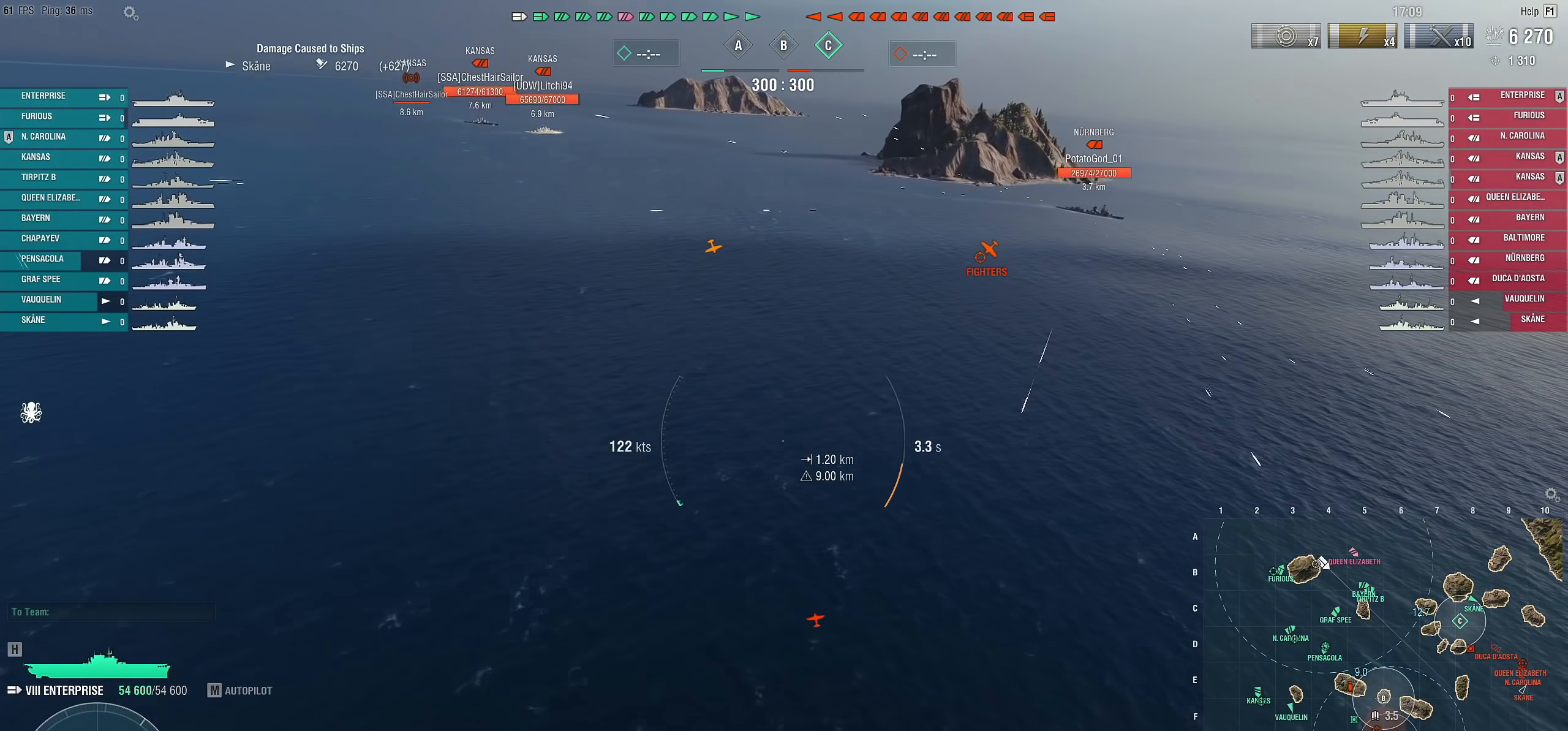
{"keys": ["a"], "mouse": [], "mouse_move": "still", "events": []}
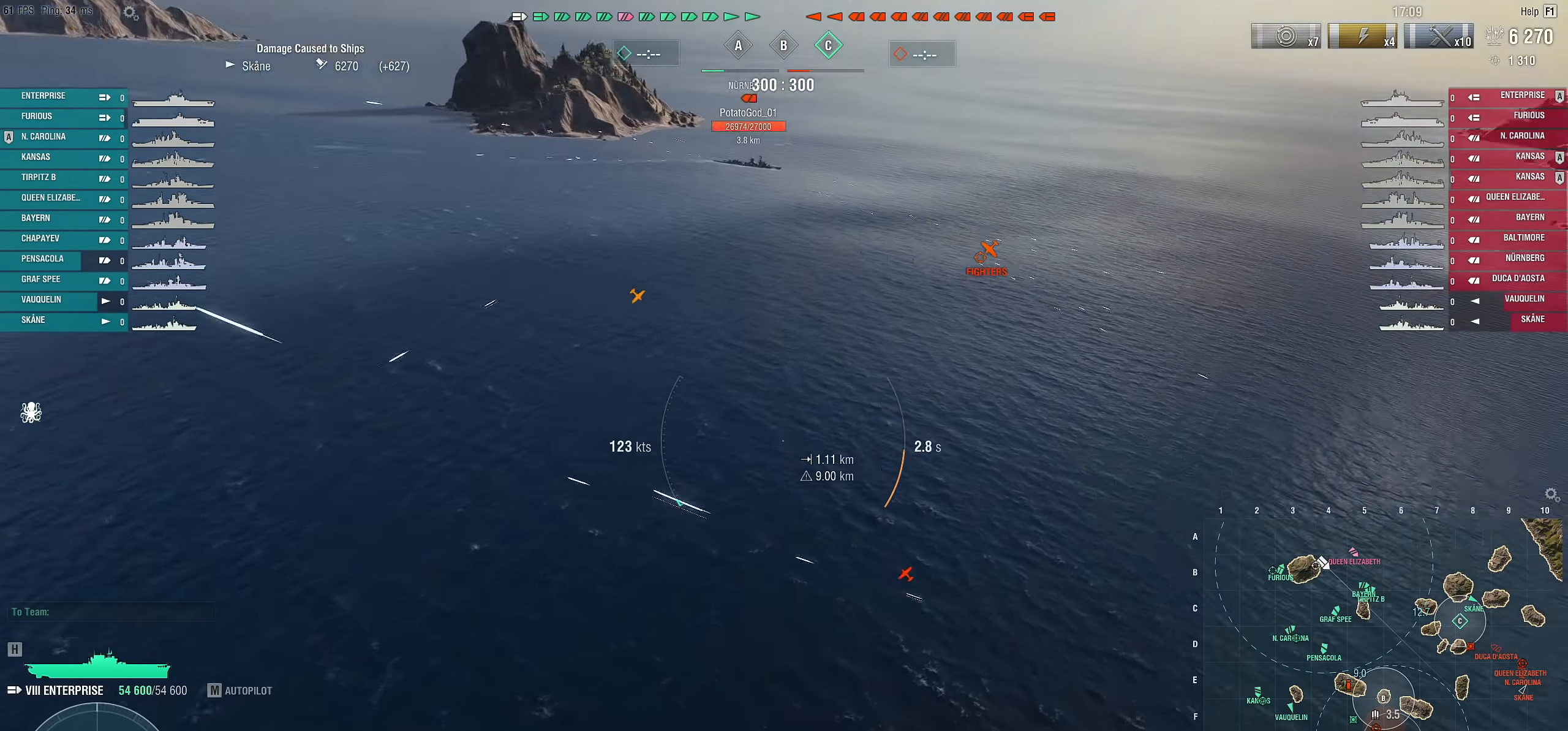
{"keys": ["a", "s"], "mouse": [], "mouse_move": "still", "events": [[283, "s", "down"]]}